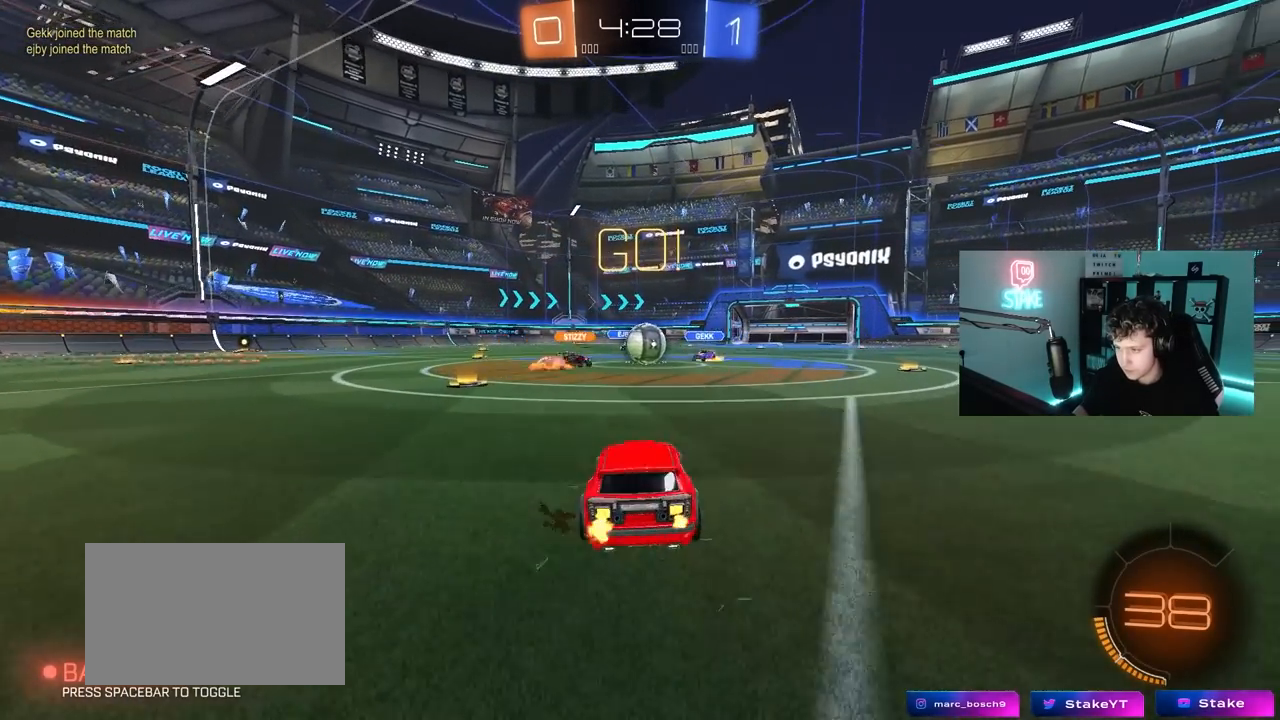
Gameplay with keyboard and mouse; each line is a JSON object with the keys and mouse buttons held at the frame after it. "events" lists presses ("down") and releases ("up") of "1", "2", "3", "4", "5", "a", "alt", "c", "caps_lock", "ctrl", "d", "e", "f", "g", "q", "r", "s", "shift", "space", "t", "tab", "v", "w", "x", "z", "mouse_left", "mouse_wheel" and "mouse_right" between this image and that frame as [ms after this image, input, new state], when the widget could be followed in between. "mouse_left", "mouse_wheel", "mouse_right" = the "left", "wheel", "right" buttons of the "mouse" list. No other keys are recorded. "wheel" means that the mouse wheel is clicked or scrolled. "mouse_move" is the direction in which the mouse moves at that frame (one of eight, or "still"), when it could be read.
{"keys": ["a", "w"], "mouse": [], "mouse_move": "down-left", "events": [[33, "d", "up"], [167, "mouse_left", "down"], [217, "d", "down"], [317, "a", "down"], [350, "d", "up"], [350, "shift", "down"], [400, "mouse_left", "up"], [500, "shift", "up"]]}
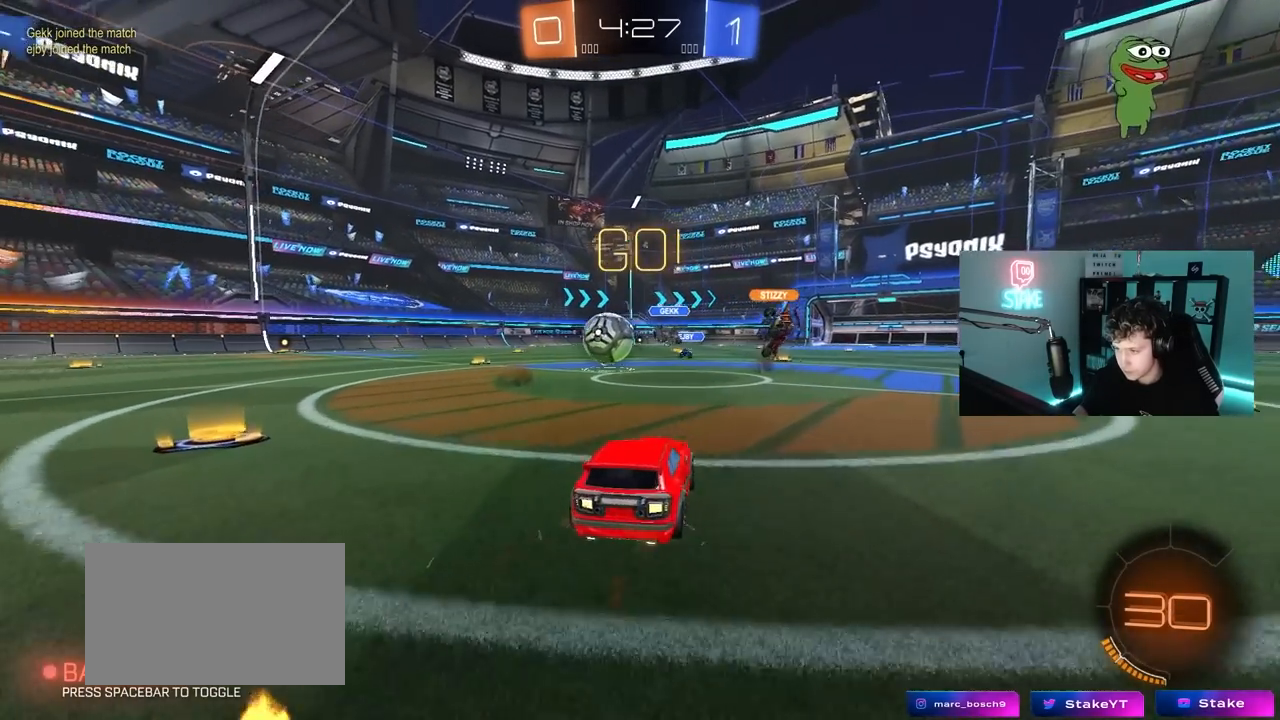
{"keys": ["a", "w"], "mouse": ["left"], "mouse_move": "still", "events": [[367, "mouse_left", "down"], [367, "shift", "down"], [417, "shift", "up"]]}
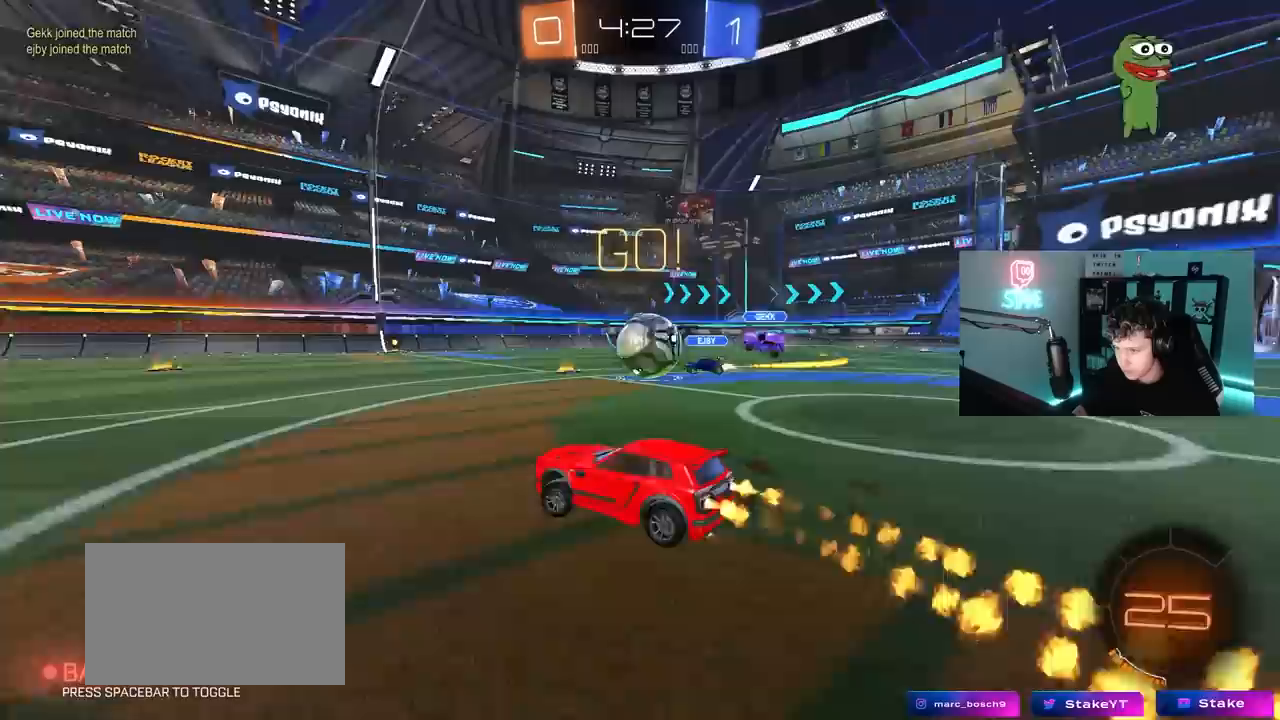
{"keys": ["d", "shift", "w"], "mouse": ["left", "right"], "mouse_move": "up", "events": [[300, "mouse_left", "up"], [333, "mouse_left", "down"], [333, "mouse_right", "down"], [383, "a", "up"], [433, "d", "down"], [433, "mouse_right", "up"], [483, "mouse_right", "down"], [483, "shift", "down"]]}
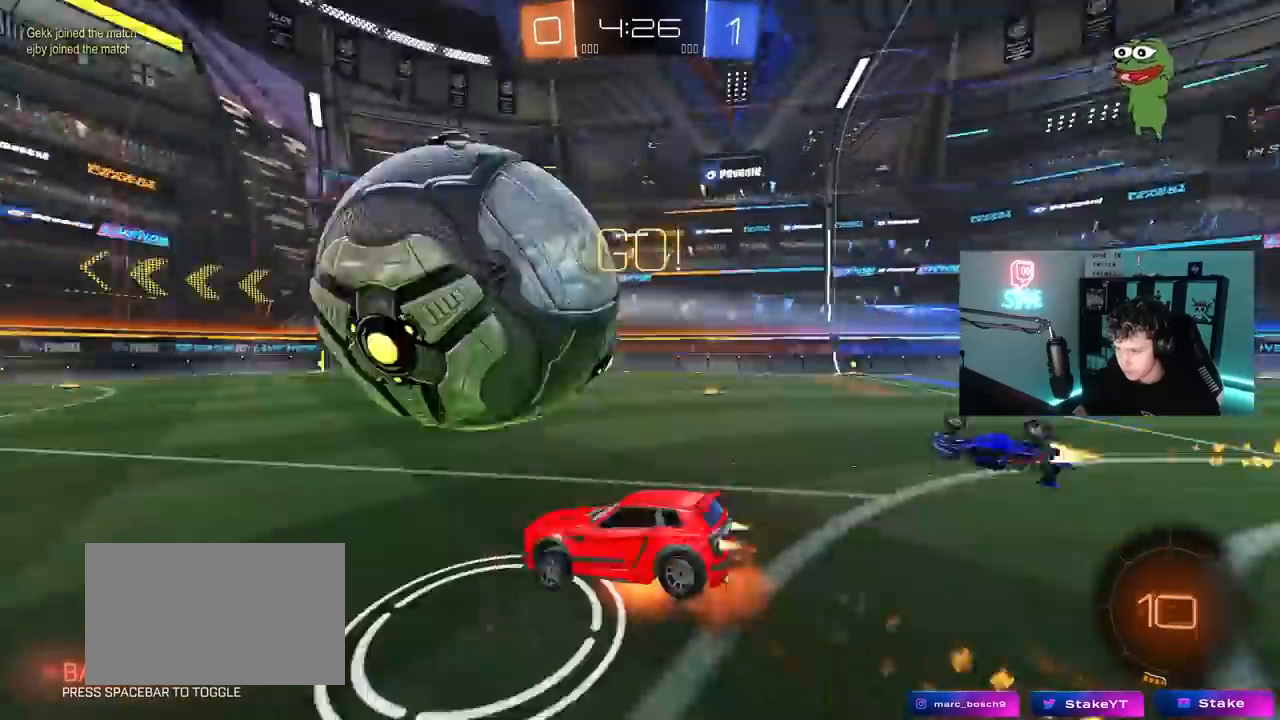
{"keys": ["d", "shift"], "mouse": [], "mouse_move": "up", "events": [[67, "s", "down"], [117, "w", "up"], [167, "mouse_right", "up"], [217, "mouse_left", "up"], [400, "s", "up"]]}
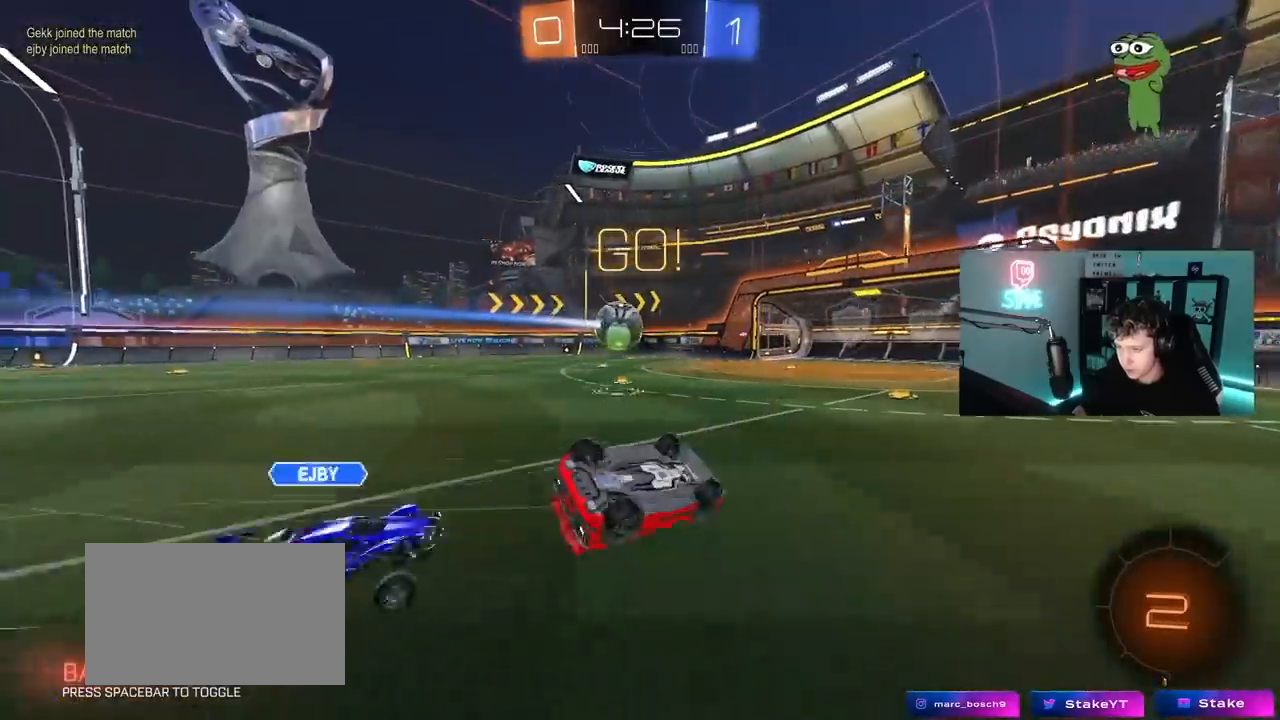
{"keys": ["d", "w"], "mouse": [], "mouse_move": "still", "events": [[50, "s", "down"], [133, "space", "down"], [183, "s", "up"], [283, "shift", "up"], [367, "space", "up"], [467, "w", "down"]]}
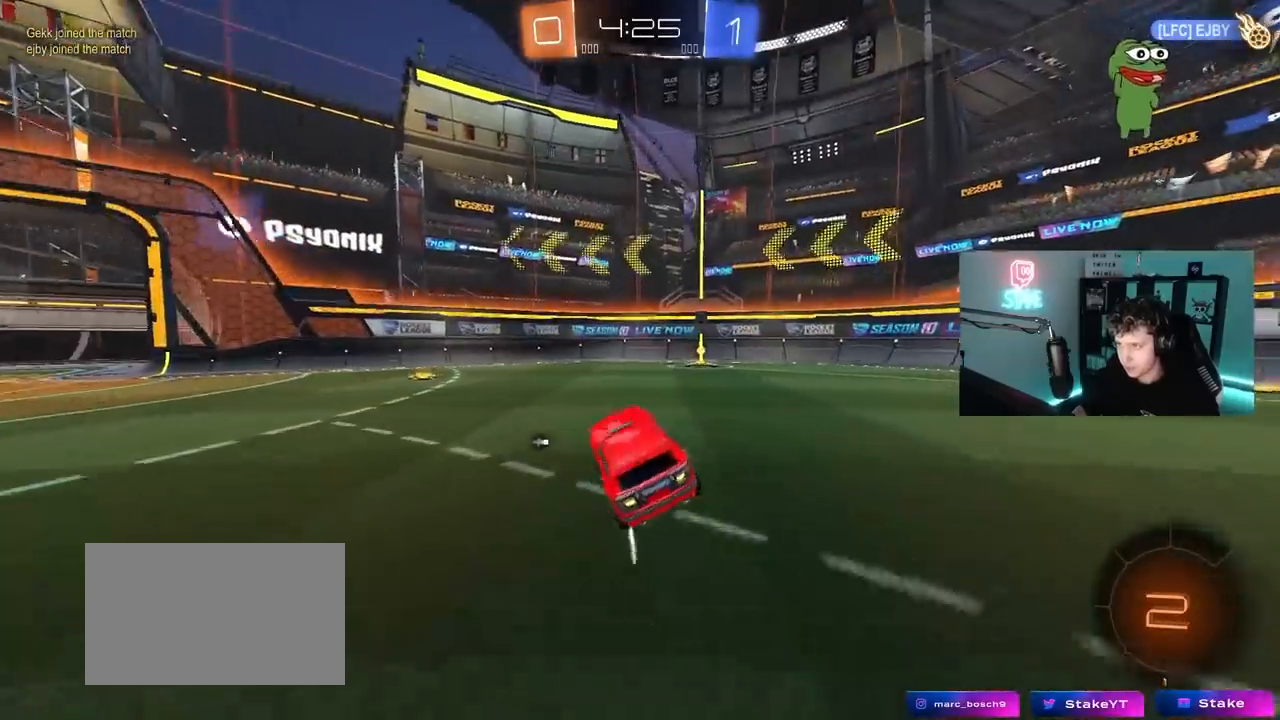
{"keys": ["w"], "mouse": ["right"], "mouse_move": "down-left", "events": [[250, "d", "up"], [250, "mouse_left", "down"], [250, "mouse_right", "down"], [333, "a", "down"], [333, "mouse_right", "up"], [383, "mouse_right", "down"], [433, "a", "up"], [483, "mouse_left", "up"]]}
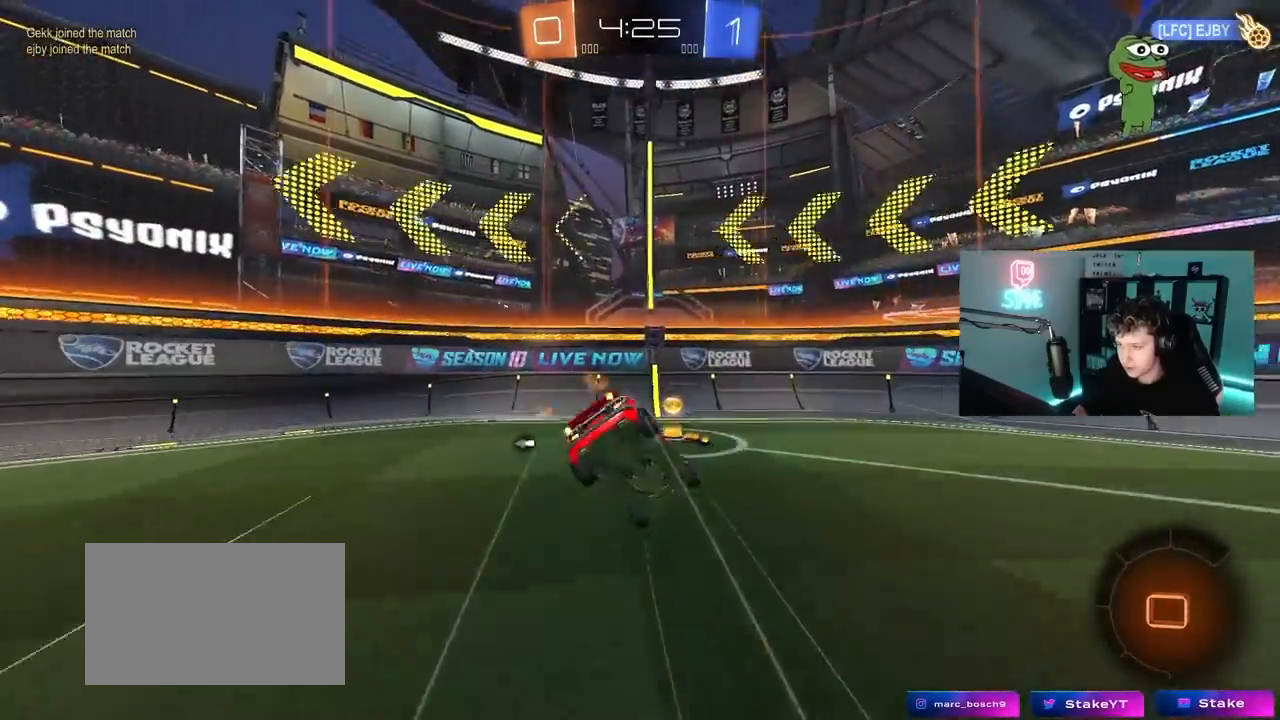
{"keys": [], "mouse": [], "mouse_move": "still", "events": [[83, "mouse_right", "up"], [267, "a", "down"], [267, "space", "down"], [317, "w", "up"], [400, "shift", "down"], [450, "a", "up"], [450, "shift", "up"], [450, "space", "up"]]}
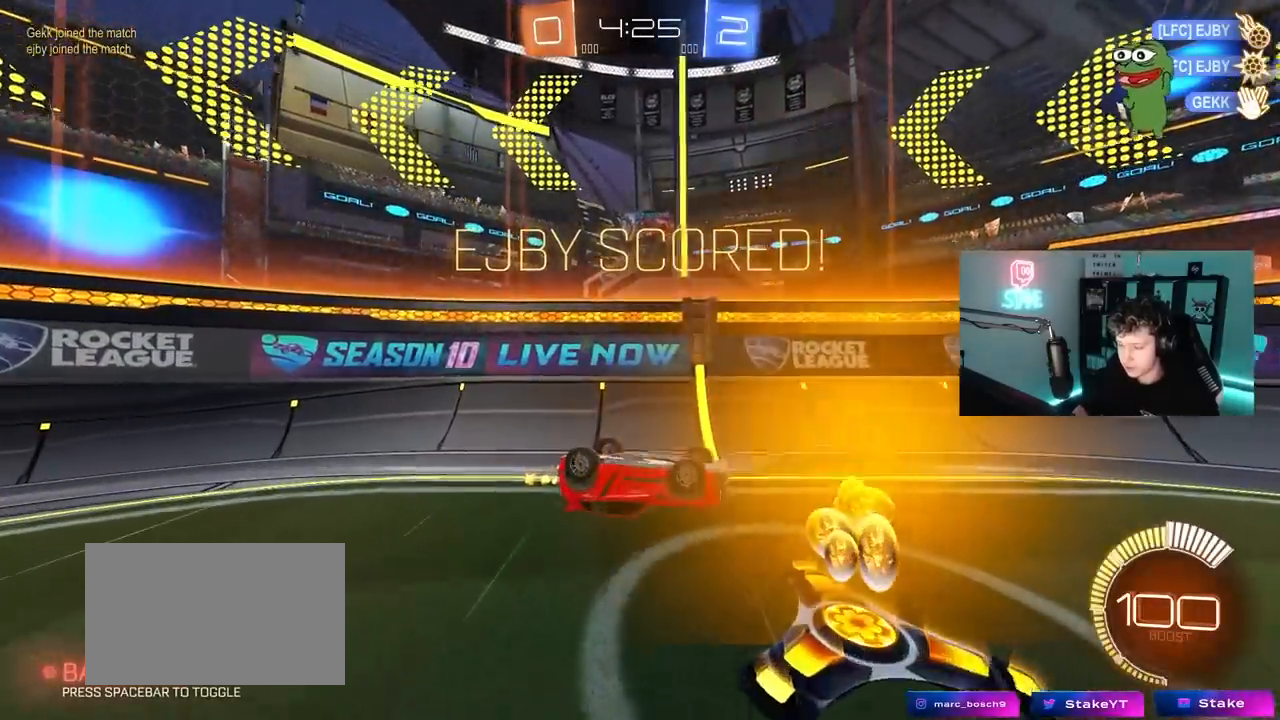
{"keys": ["d", "tab", "w"], "mouse": [], "mouse_move": "still", "events": [[83, "tab", "down"], [417, "d", "down"], [417, "w", "down"]]}
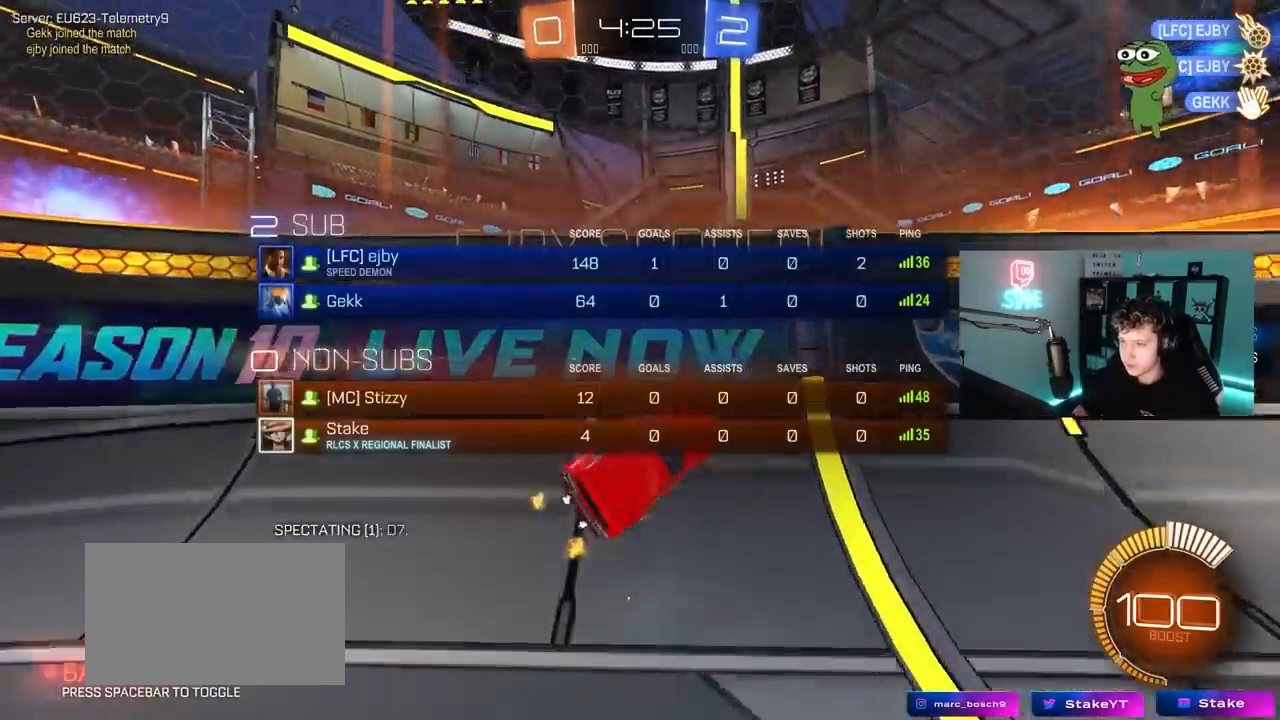
{"keys": [], "mouse": ["left", "right"], "events": [[17, "mouse_left", "down"], [250, "tab", "up"], [383, "d", "up"], [383, "w", "up"], [433, "mouse_right", "down"]]}
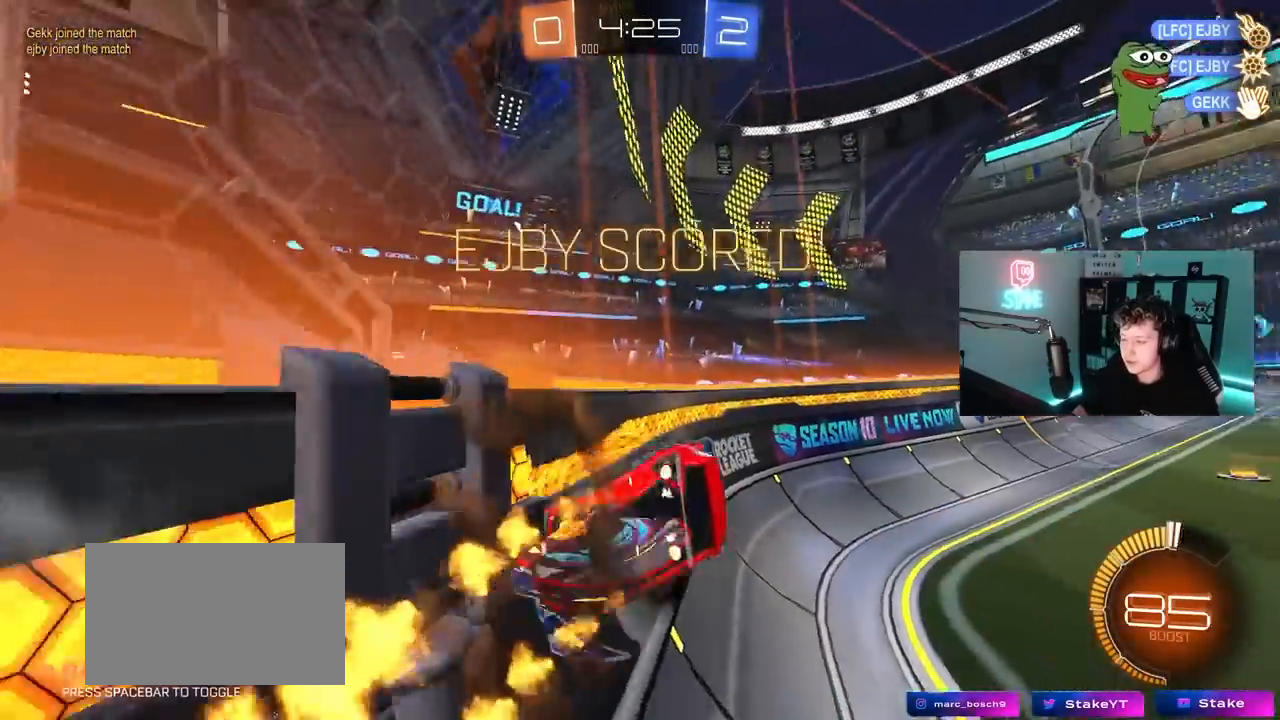
{"keys": ["a", "shift"], "mouse": ["left", "right"], "mouse_move": "still", "events": [[33, "s", "down"], [83, "d", "down"], [117, "shift", "down"], [167, "mouse_right", "up"], [317, "d", "up"], [317, "s", "up"], [350, "a", "down"], [500, "mouse_right", "down"]]}
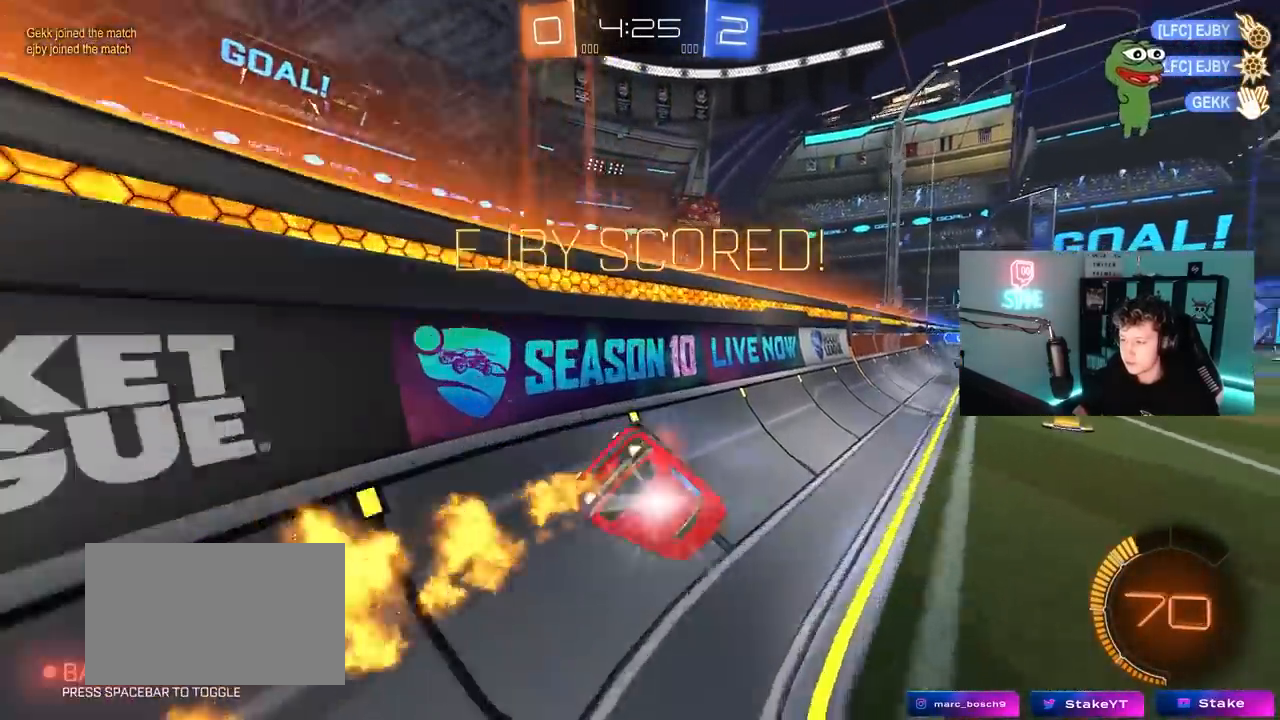
{"keys": ["shift"], "mouse": ["left"], "mouse_move": "still", "events": [[83, "mouse_right", "up"], [117, "mouse_right", "down"], [183, "a", "up"], [183, "d", "down"], [233, "mouse_right", "up"], [233, "w", "down"], [367, "w", "up"], [417, "d", "up"]]}
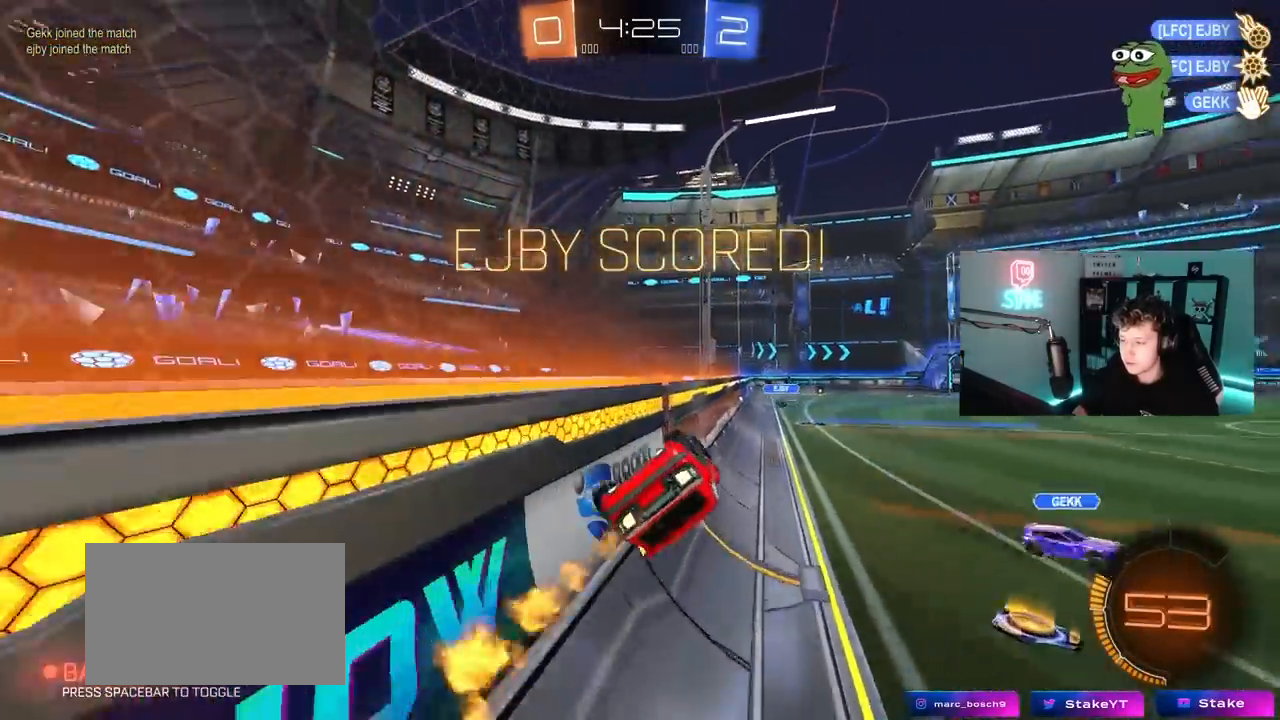
{"keys": ["d", "s", "shift"], "mouse": [], "mouse_move": "still", "events": [[200, "d", "down"], [200, "mouse_right", "down"], [200, "w", "down"], [250, "d", "up"], [300, "mouse_left", "up"], [300, "s", "down"], [300, "w", "up"], [333, "d", "down"], [333, "mouse_right", "up"]]}
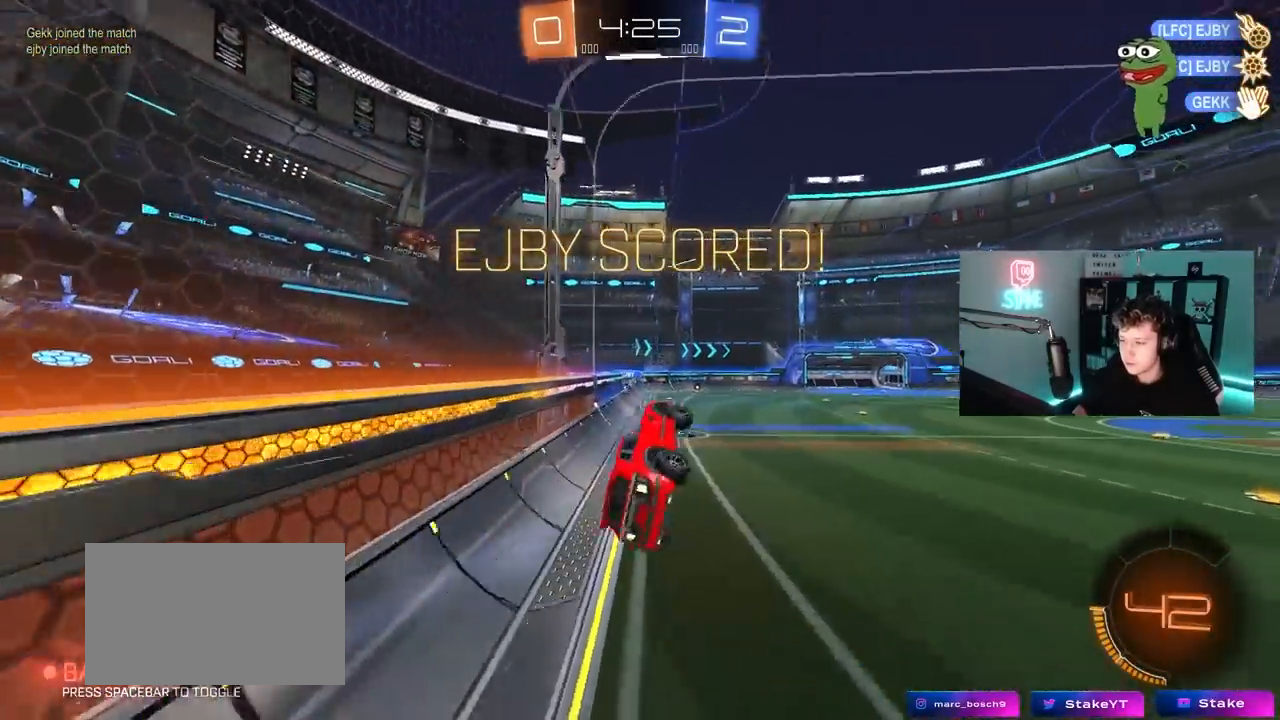
{"keys": ["a", "shift", "w"], "mouse": ["right"], "mouse_move": "still", "events": [[117, "shift", "up"], [167, "mouse_left", "down"], [267, "a", "down"], [267, "d", "up"], [267, "shift", "down"], [350, "mouse_left", "up"], [350, "s", "up"], [483, "mouse_right", "down"], [500, "w", "down"]]}
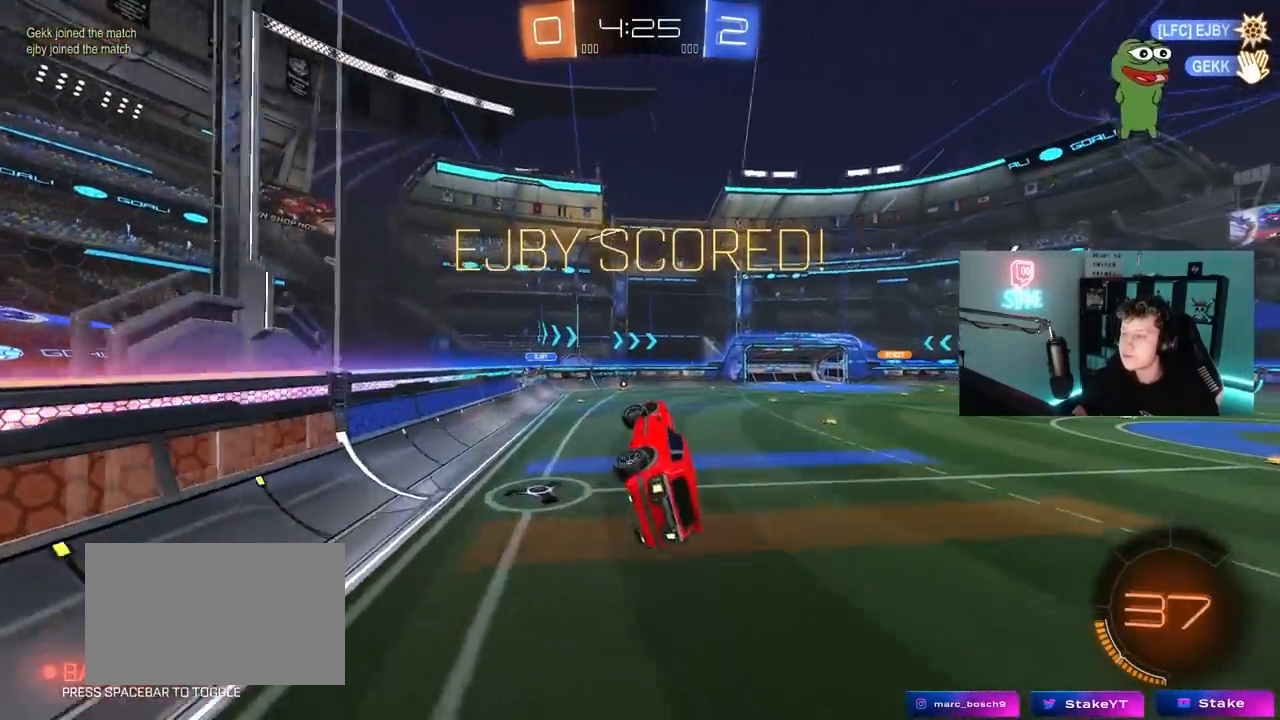
{"keys": [], "mouse": [], "mouse_move": "still", "events": [[133, "a", "up"], [133, "shift", "up"], [133, "w", "up"], [183, "mouse_right", "up"], [233, "mouse_right", "down"], [467, "mouse_right", "up"]]}
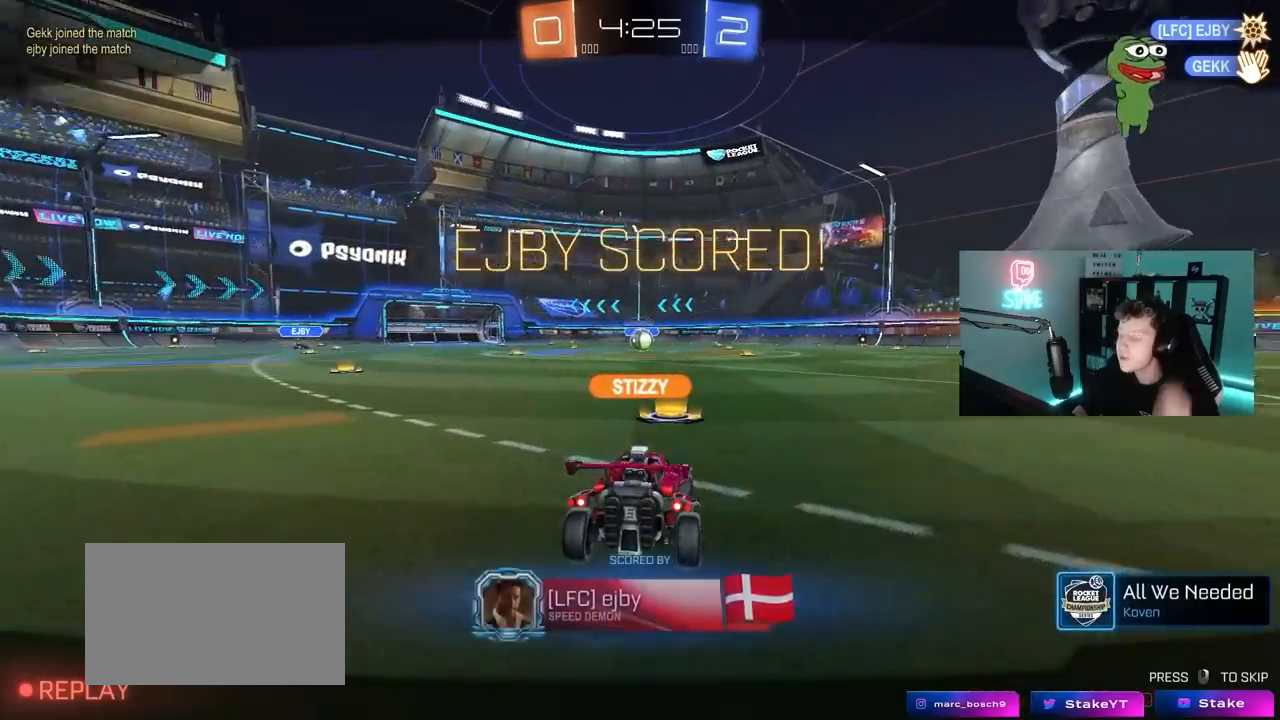
{"keys": [], "mouse": [], "mouse_move": "still", "events": []}
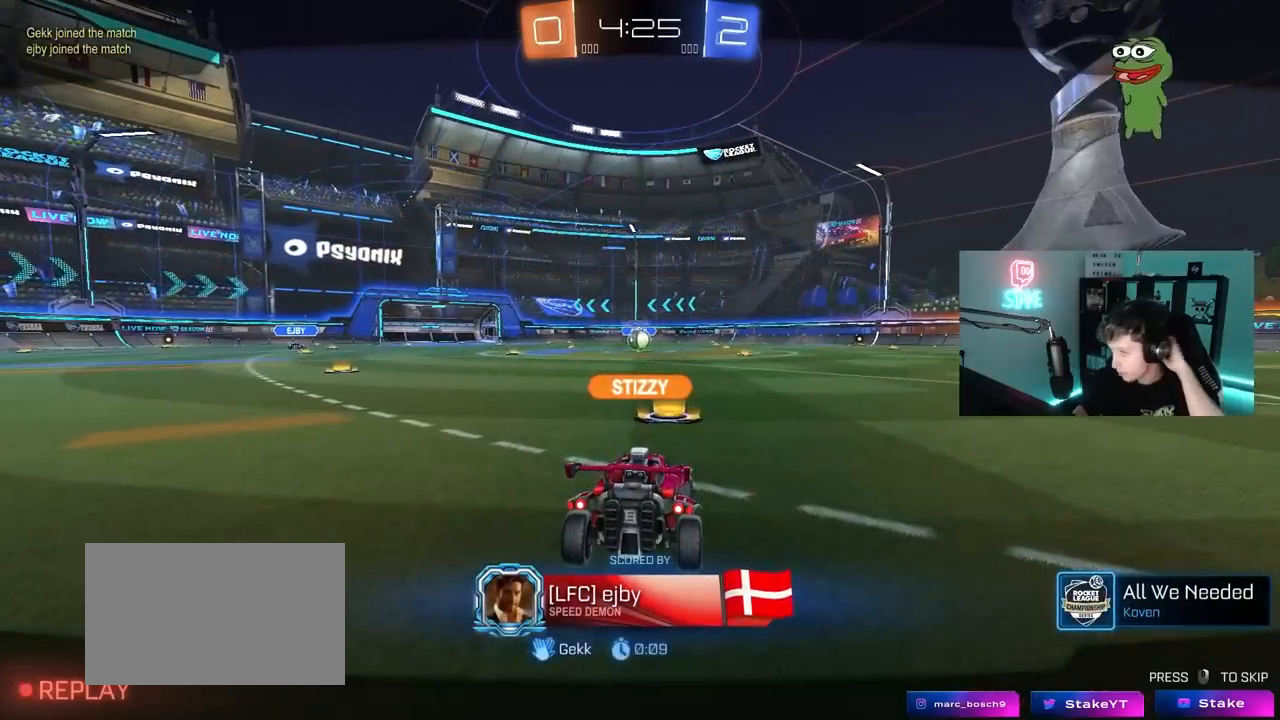
{"keys": [], "mouse": ["right"], "mouse_move": "still", "events": [[500, "mouse_right", "down"]]}
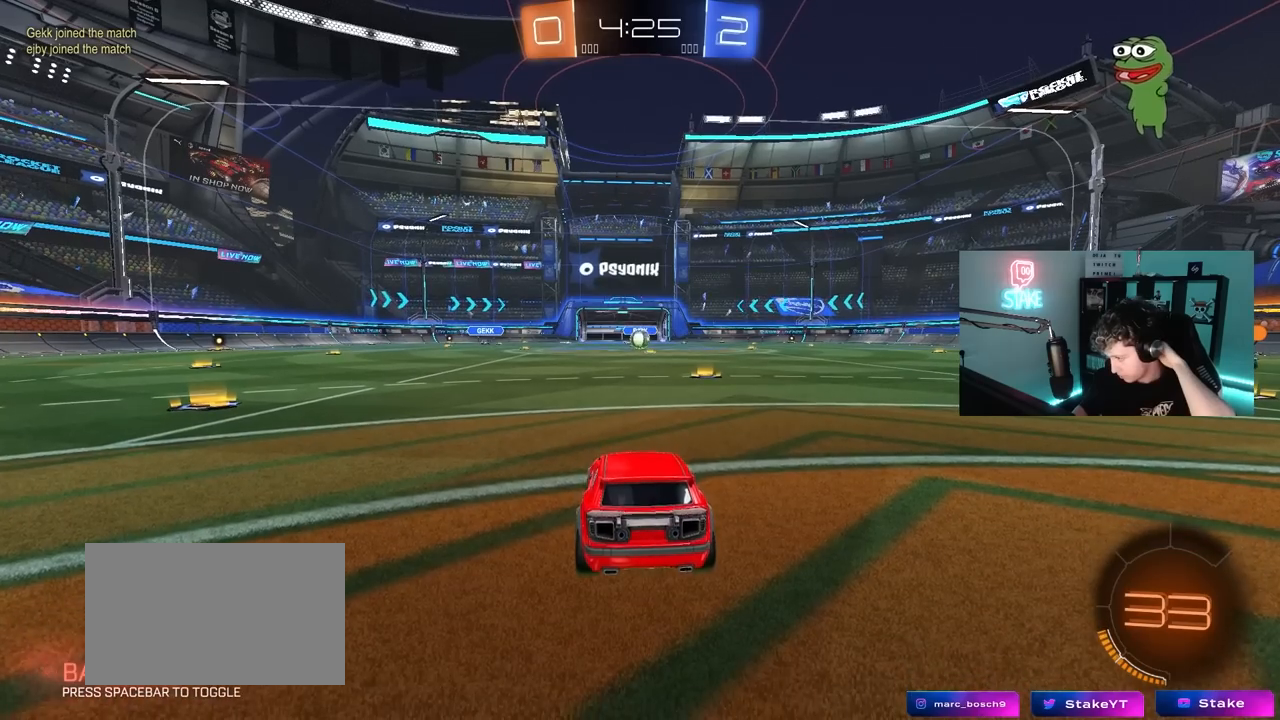
{"keys": [], "mouse": [], "mouse_move": "still", "events": [[183, "mouse_right", "up"]]}
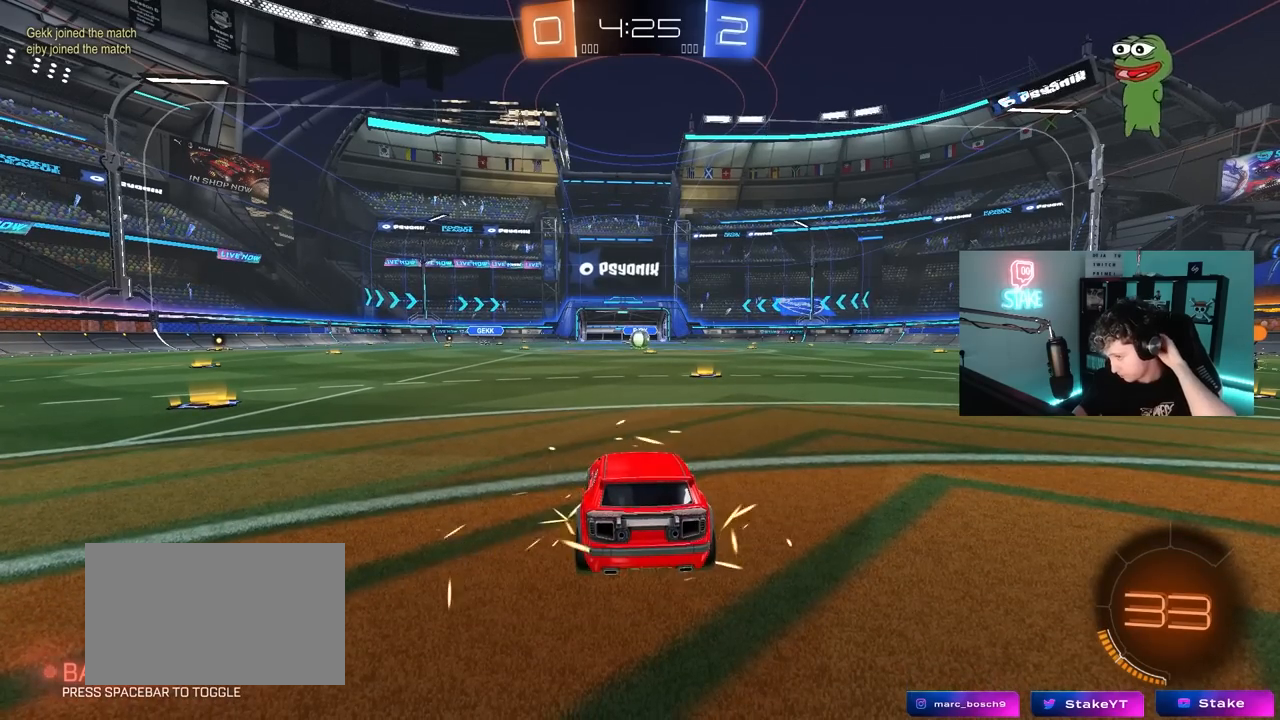
{"keys": [], "mouse": [], "mouse_move": "still", "events": []}
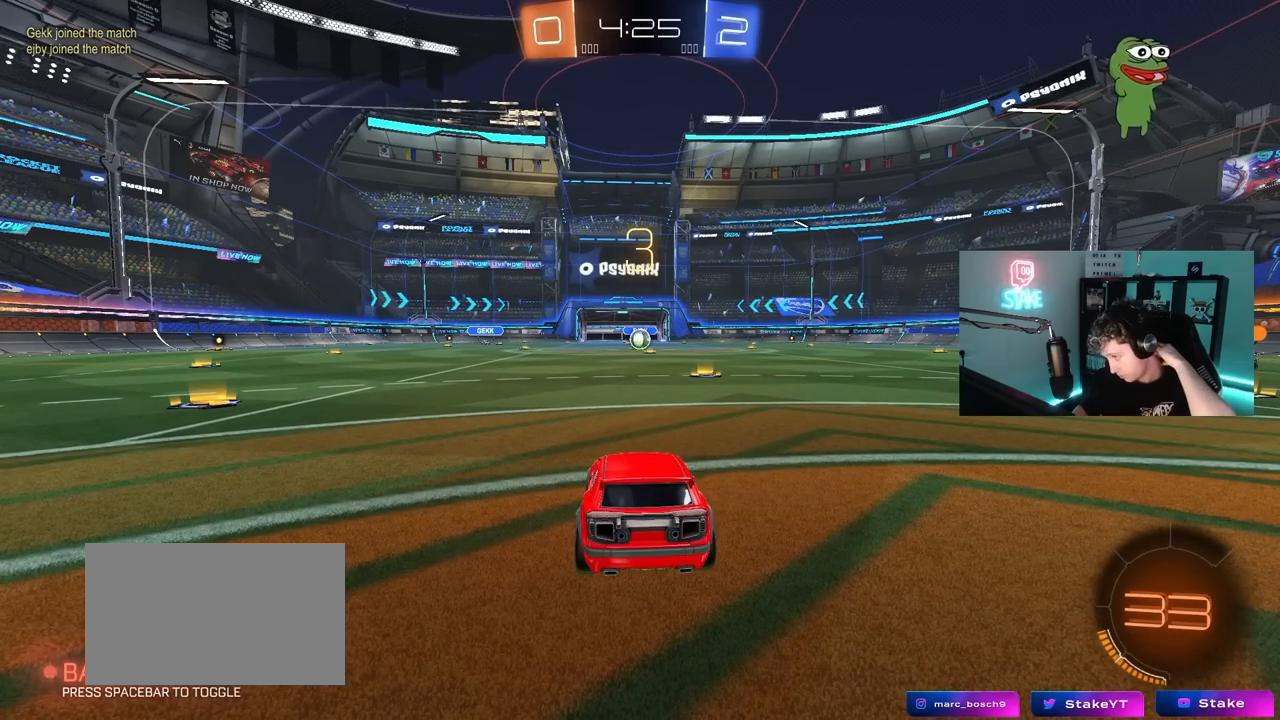
{"keys": [], "mouse": [], "mouse_move": "still", "events": []}
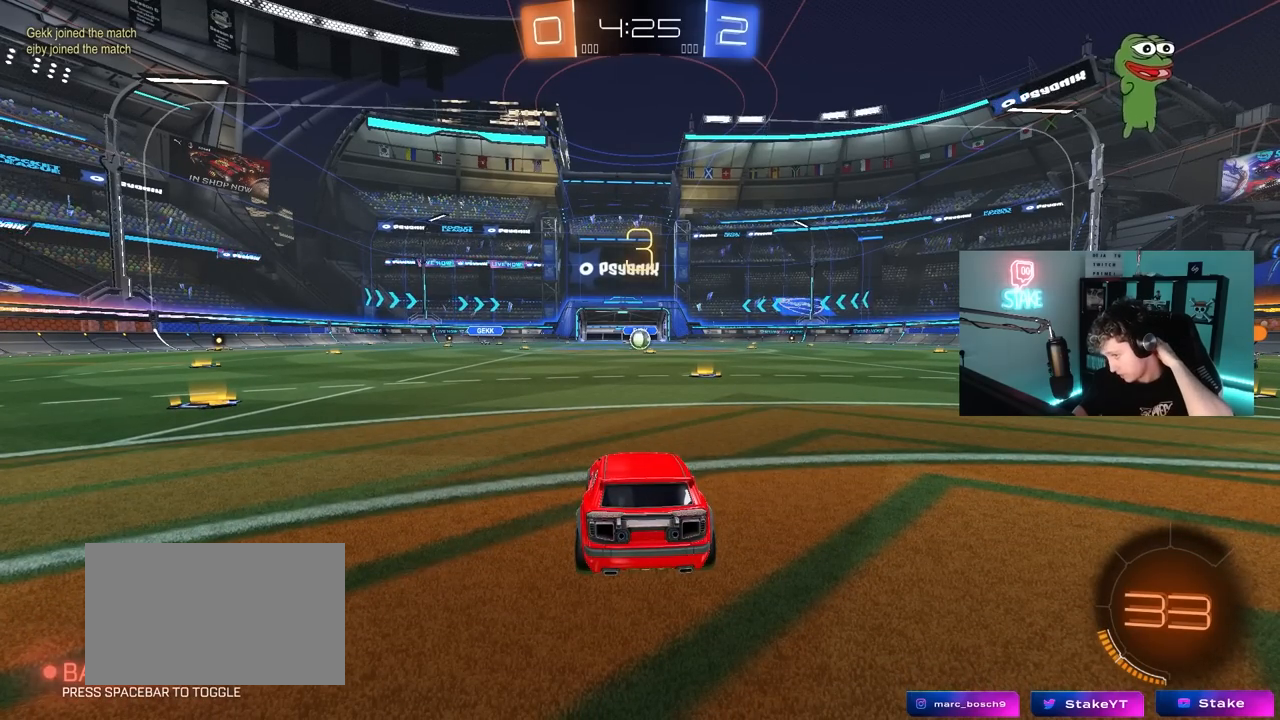
{"keys": [], "mouse": [], "mouse_move": "still", "events": []}
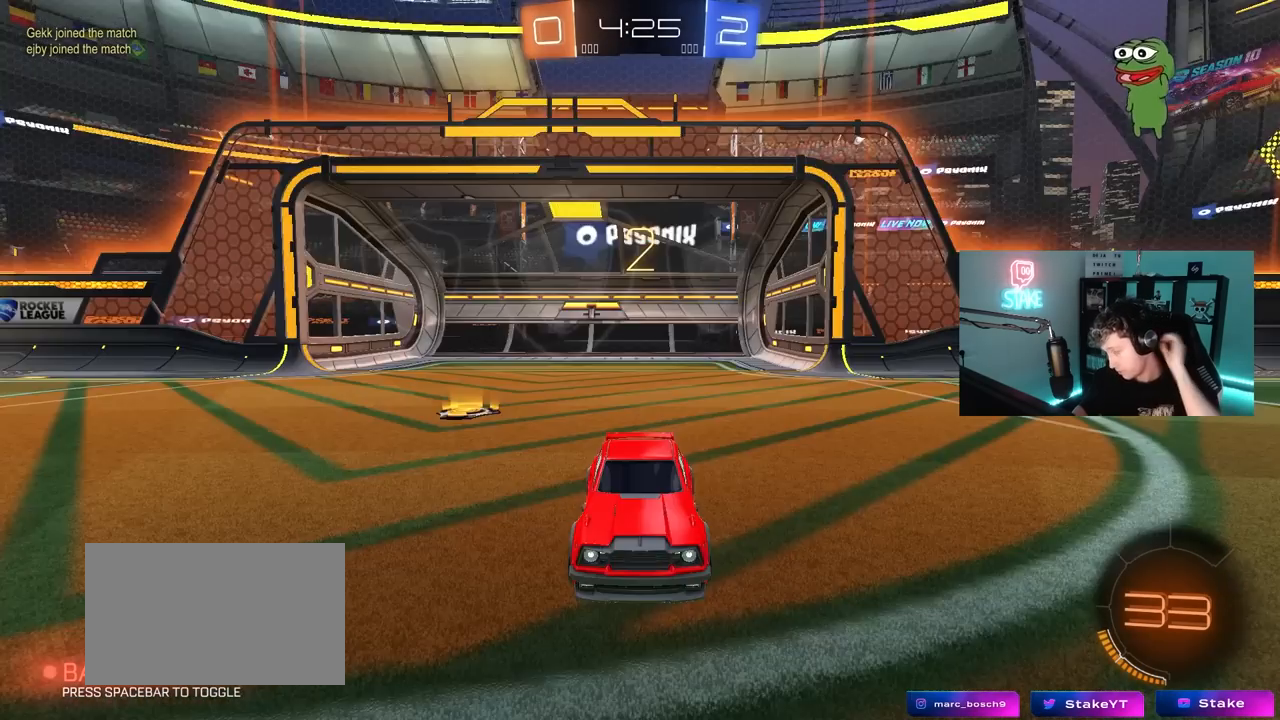
{"keys": [], "mouse": ["left"], "mouse_move": "up-left", "events": [[17, "mouse_wheel", "down"], [200, "mouse_wheel", "up"], [433, "mouse_left", "down"]]}
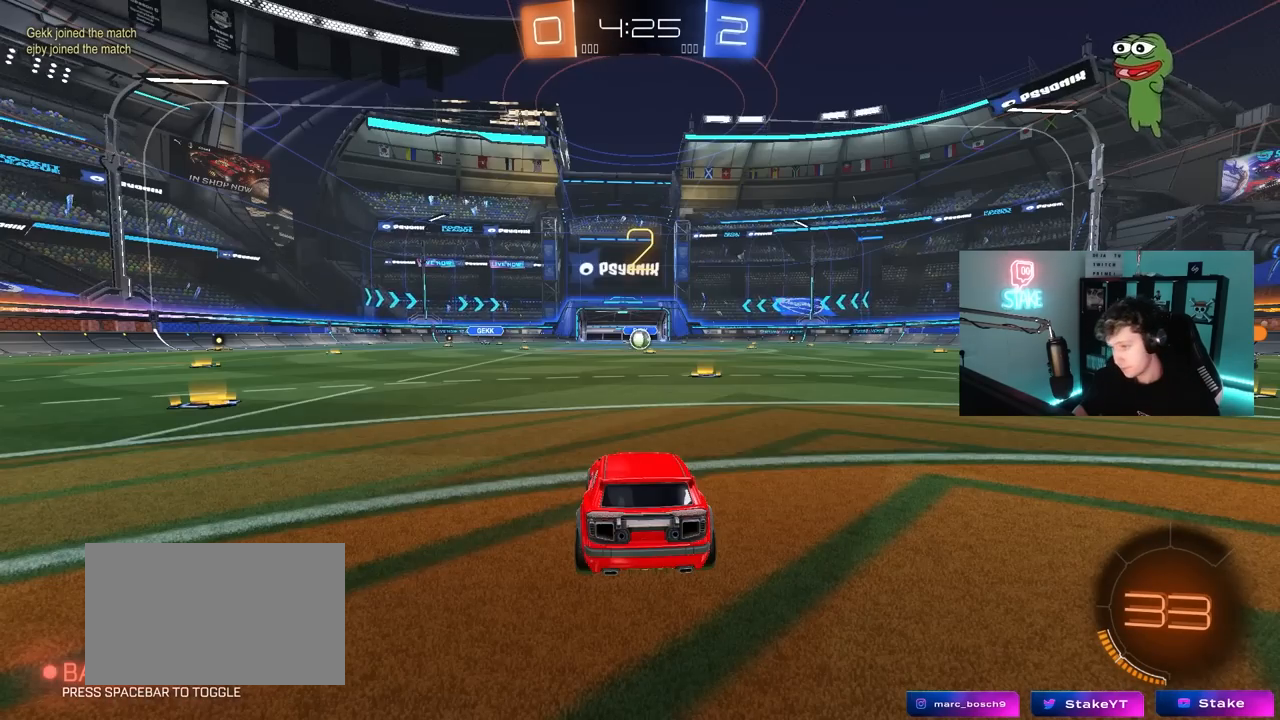
{"keys": ["tab", "w"], "mouse": ["left"], "mouse_move": "right", "events": [[67, "tab", "down"], [400, "w", "down"]]}
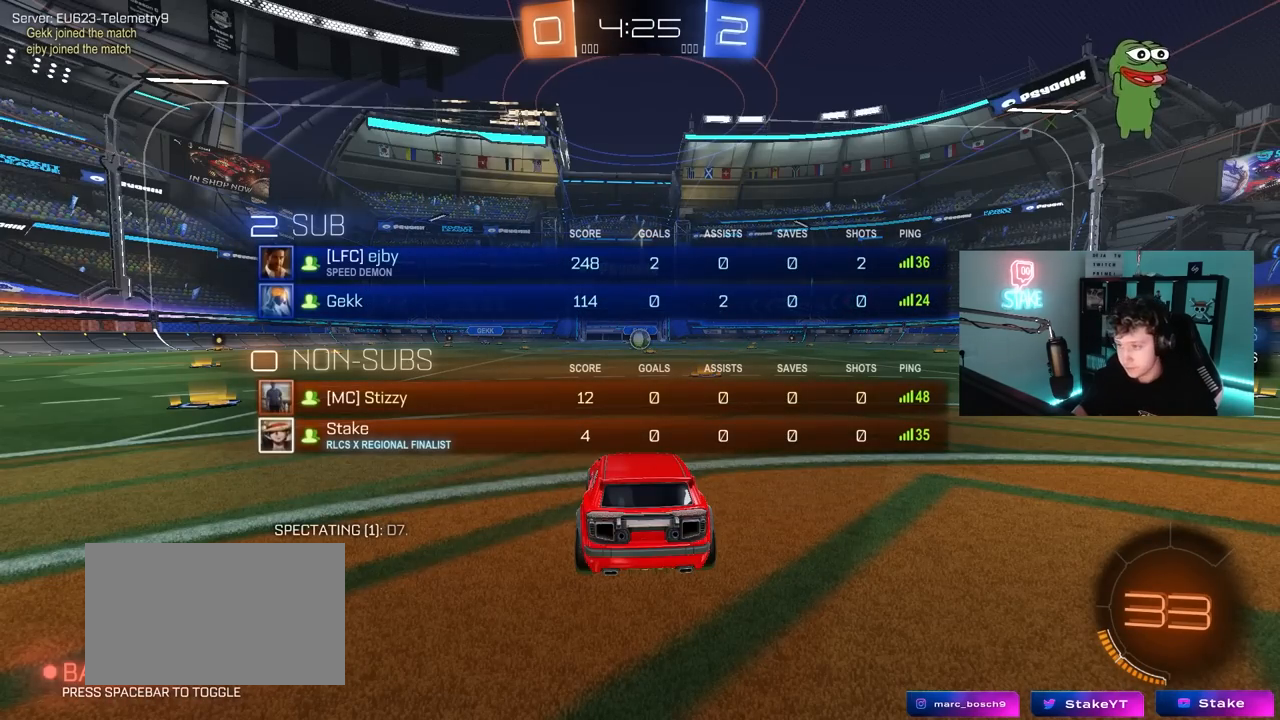
{"keys": ["tab", "w"], "mouse": ["left"], "mouse_move": "right", "events": []}
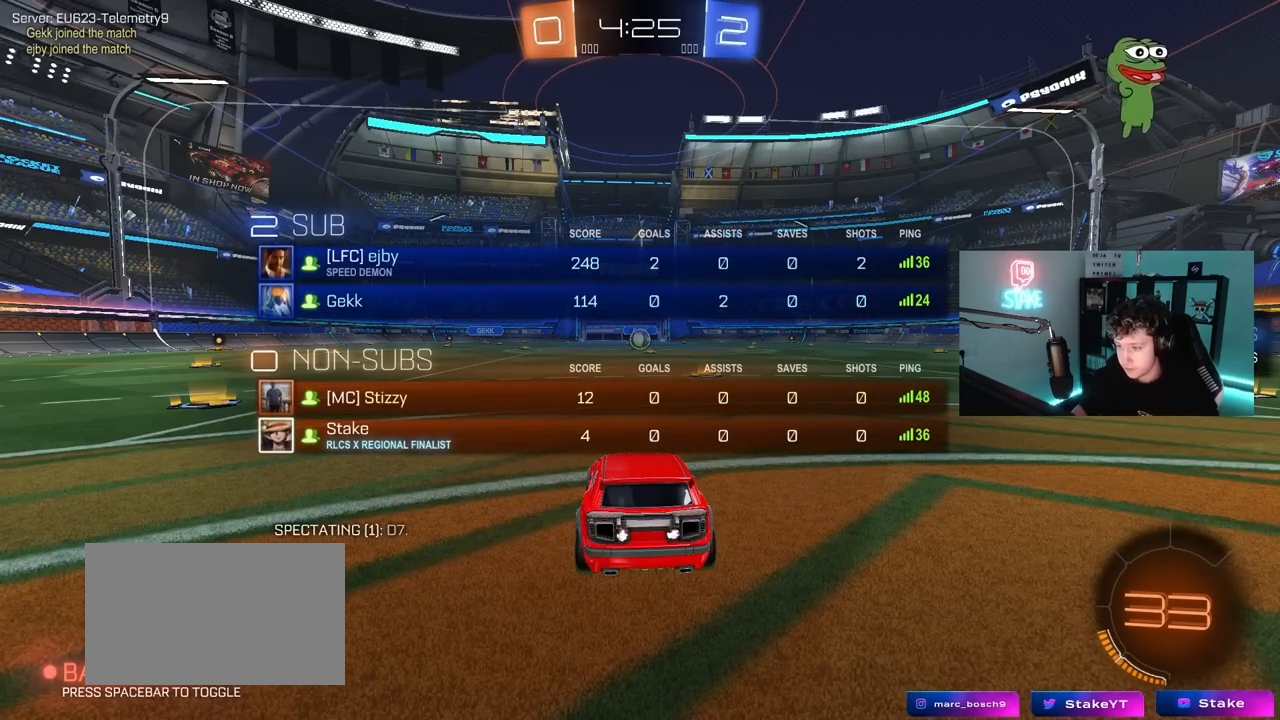
{"keys": ["tab", "w"], "mouse": ["left"], "mouse_move": "still", "events": [[250, "d", "down"], [333, "d", "up"]]}
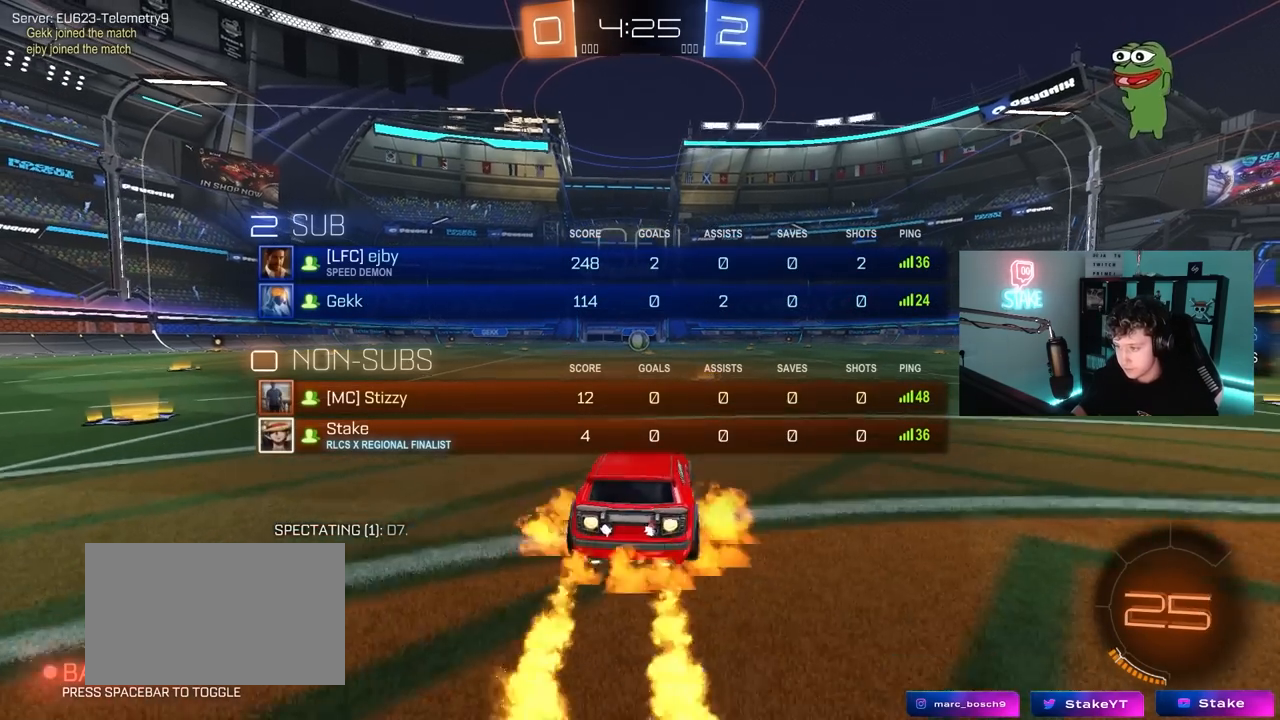
{"keys": ["w"], "mouse": [], "mouse_move": "still", "events": [[33, "mouse_right", "down"], [217, "mouse_left", "up"], [267, "mouse_right", "up"], [317, "tab", "up"]]}
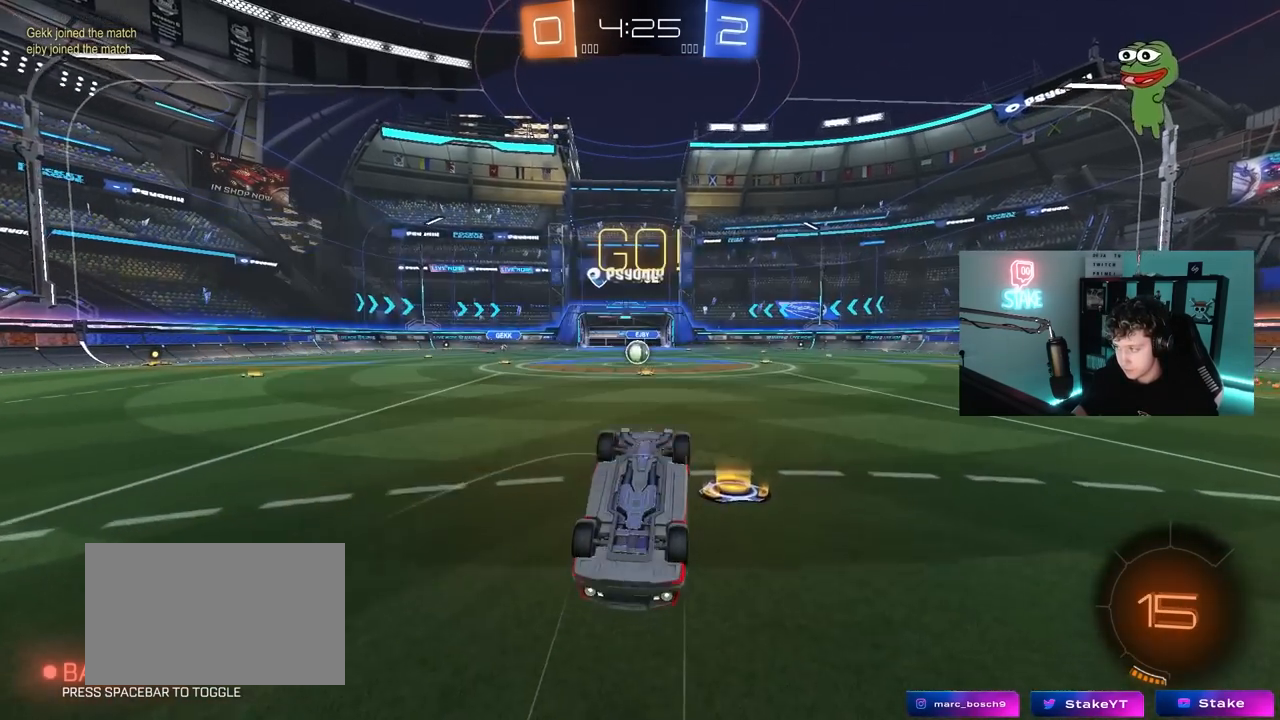
{"keys": [], "mouse": [], "mouse_move": "still", "events": [[83, "w", "up"], [367, "a", "down"], [467, "a", "up"]]}
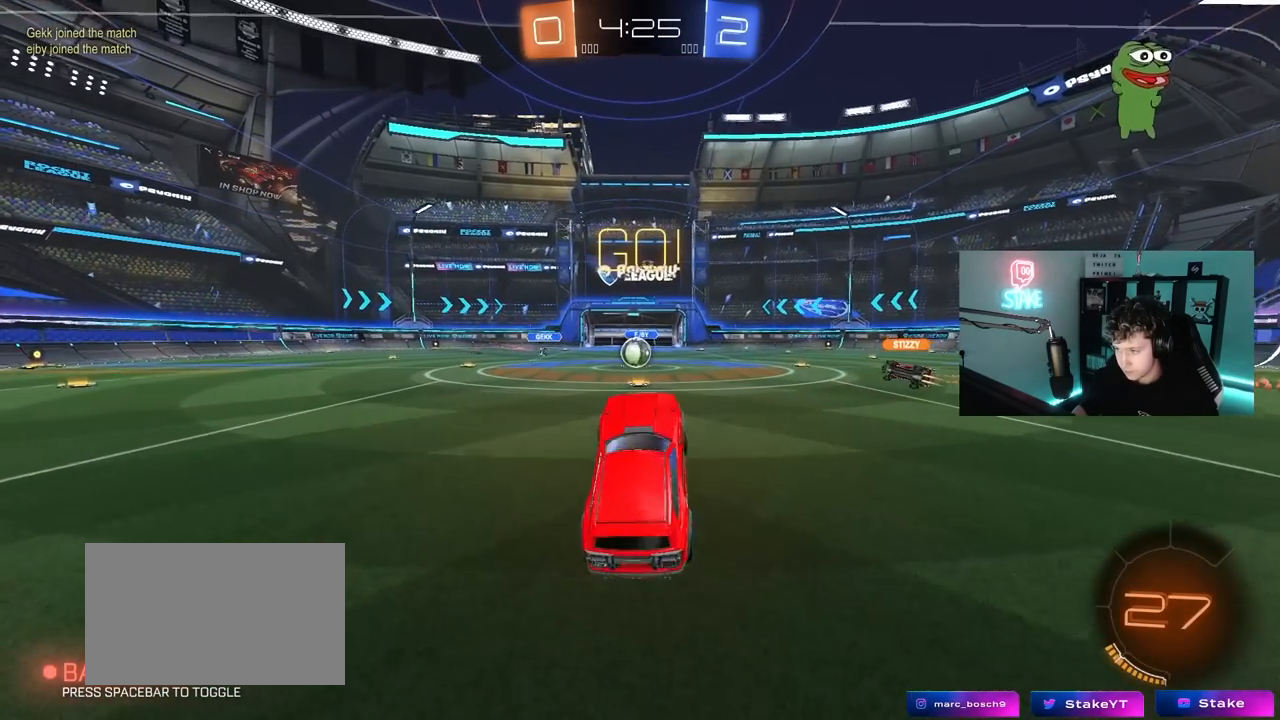
{"keys": ["w"], "mouse": [], "mouse_move": "still", "events": [[200, "w", "down"], [250, "a", "down"], [300, "a", "up"]]}
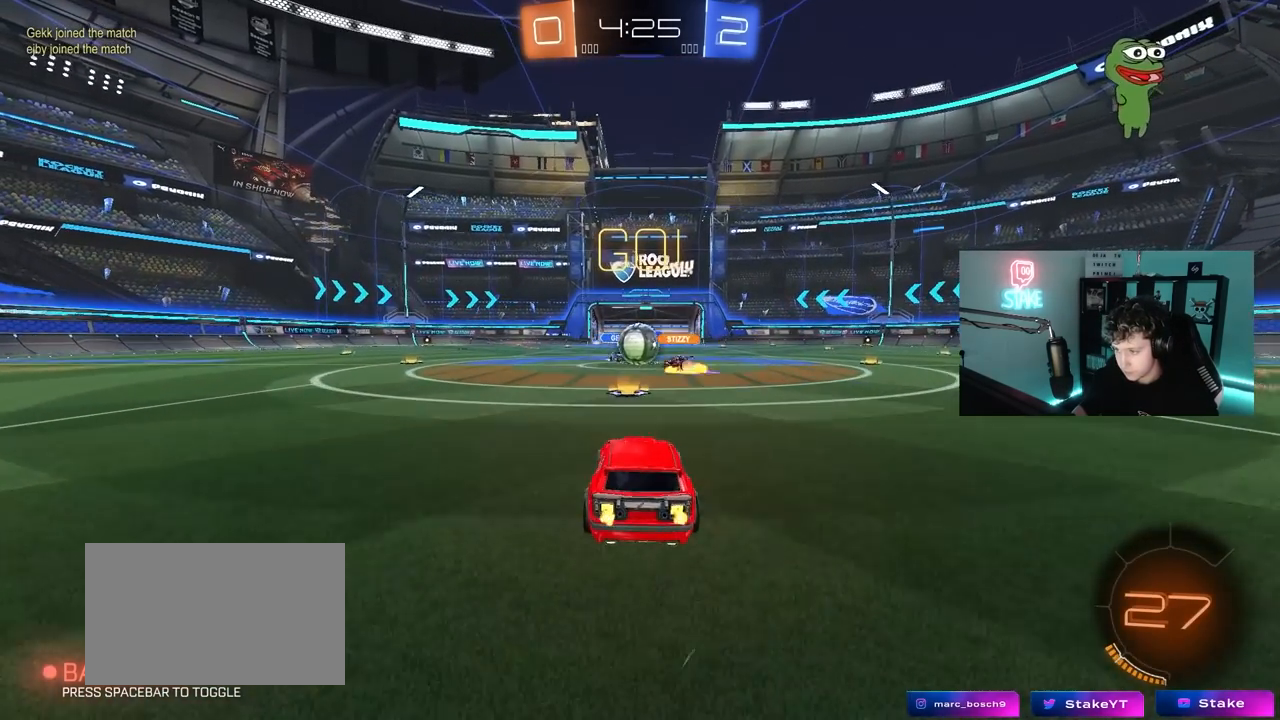
{"keys": ["d"], "mouse": [], "mouse_move": "down-right", "events": [[117, "a", "down"], [167, "mouse_left", "down"], [317, "a", "up"], [317, "d", "down"], [350, "mouse_left", "up"], [400, "shift", "down"], [500, "shift", "up"], [500, "w", "up"]]}
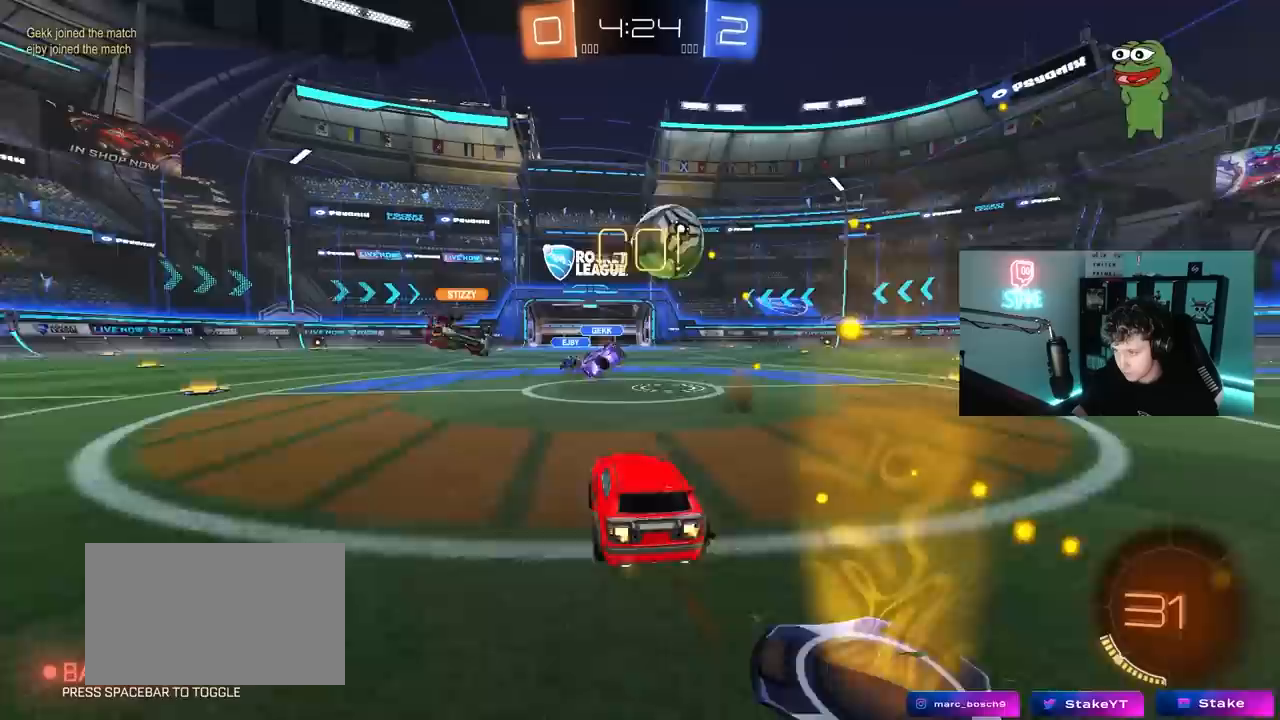
{"keys": ["d"], "mouse": [], "mouse_move": "still", "events": [[50, "s", "down"], [283, "s", "up"]]}
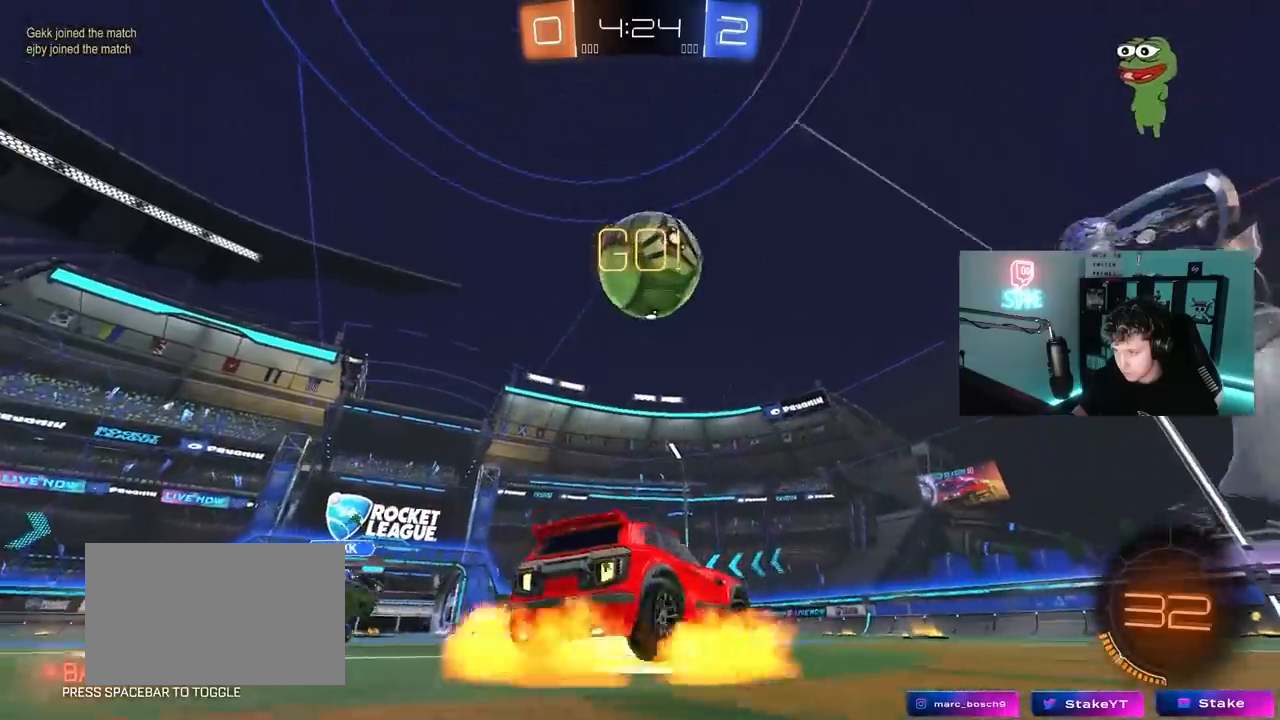
{"keys": ["a", "s", "shift"], "mouse": [], "mouse_move": "up", "events": [[17, "mouse_right", "down"], [17, "s", "down"], [200, "d", "up"], [200, "mouse_left", "down"], [200, "mouse_right", "up"], [200, "s", "up"], [250, "mouse_right", "down"], [300, "a", "down"], [300, "shift", "down"], [383, "s", "down"], [433, "mouse_right", "up"], [483, "mouse_left", "up"]]}
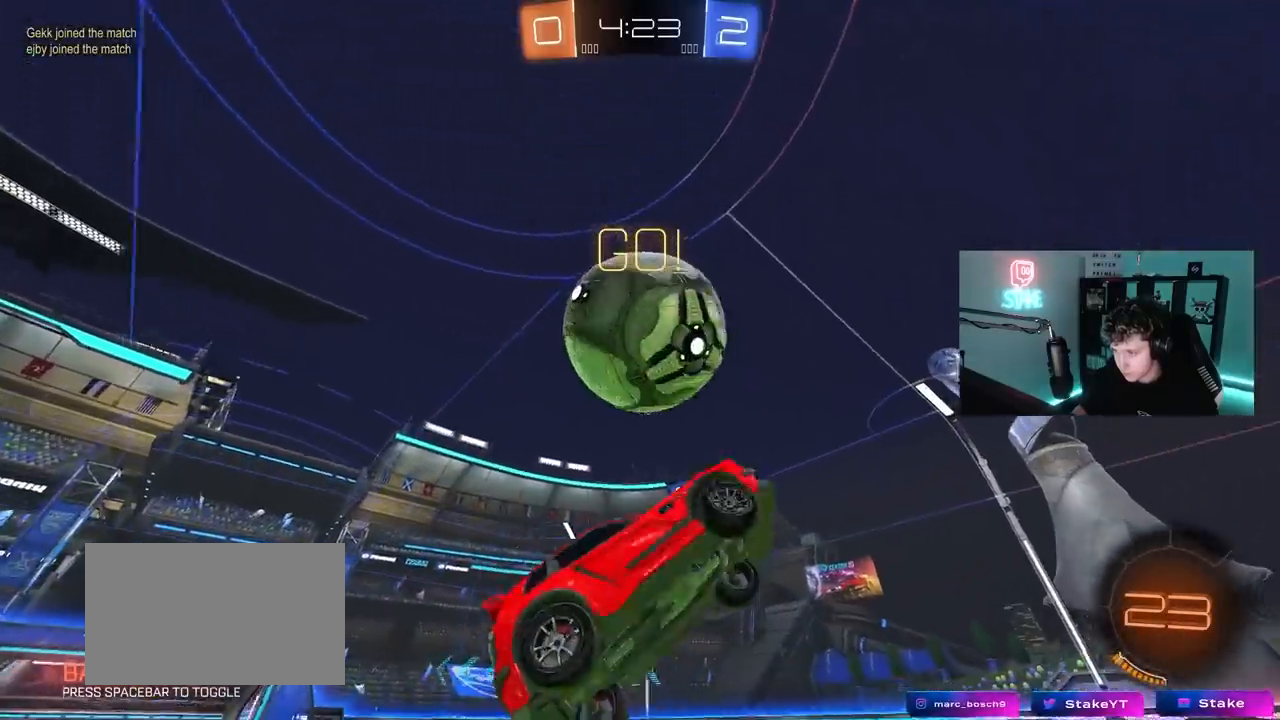
{"keys": ["a", "shift"], "mouse": [], "mouse_move": "still", "events": [[33, "shift", "up"], [217, "shift", "down"], [450, "s", "up"]]}